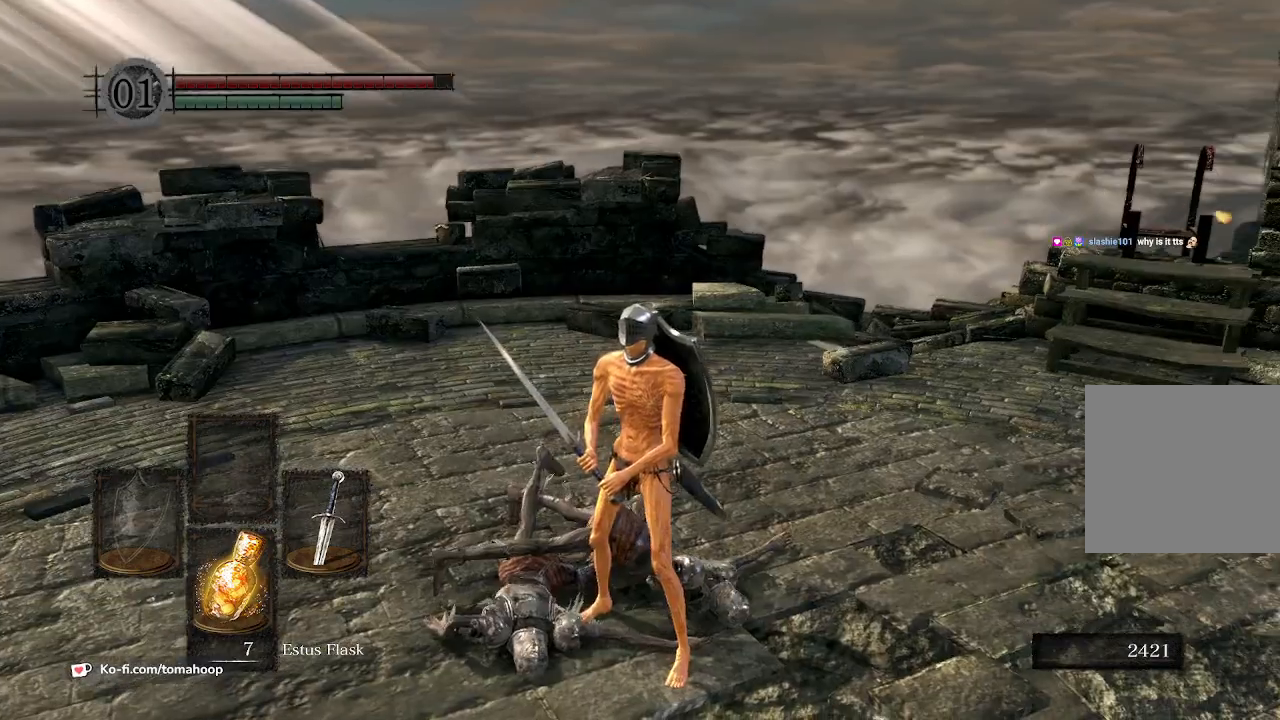
Gameplay with a controller (Xbox layout); each line is a JSON object with the inputs held at the frame after it. "events" lists button and stick changes between this image and that frame as [ms after this image, input, new state], when the widget could be followed in between. Not read: SHARE.
{"buttons": [], "left_stick": "up", "right_stick": "up-right", "events": [[100, "left_stick", "down"], [167, "left_stick", "center"], [400, "left_stick", "up"], [433, "right_stick", "right"], [500, "right_stick", "up-right"]]}
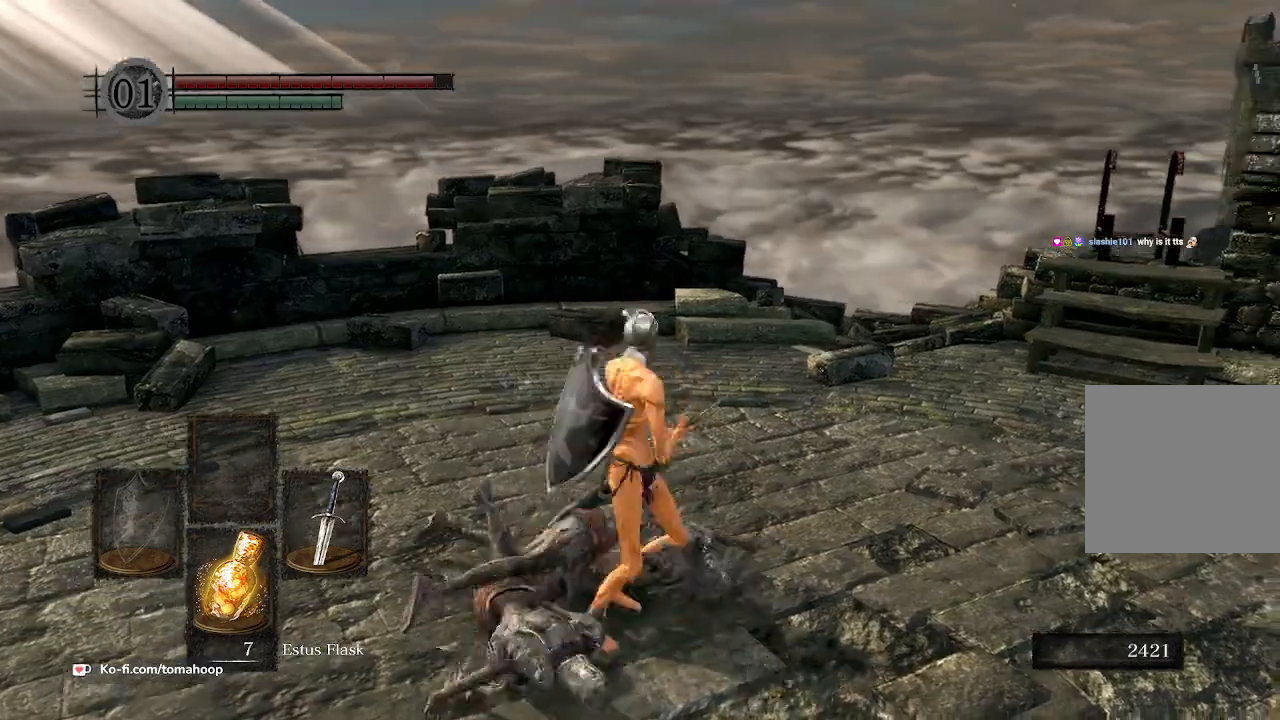
{"buttons": [], "left_stick": "up", "right_stick": "center", "events": [[100, "right_stick", "right"], [167, "left_stick", "center"], [300, "right_stick", "down-right"], [400, "left_stick", "up"], [433, "right_stick", "center"]]}
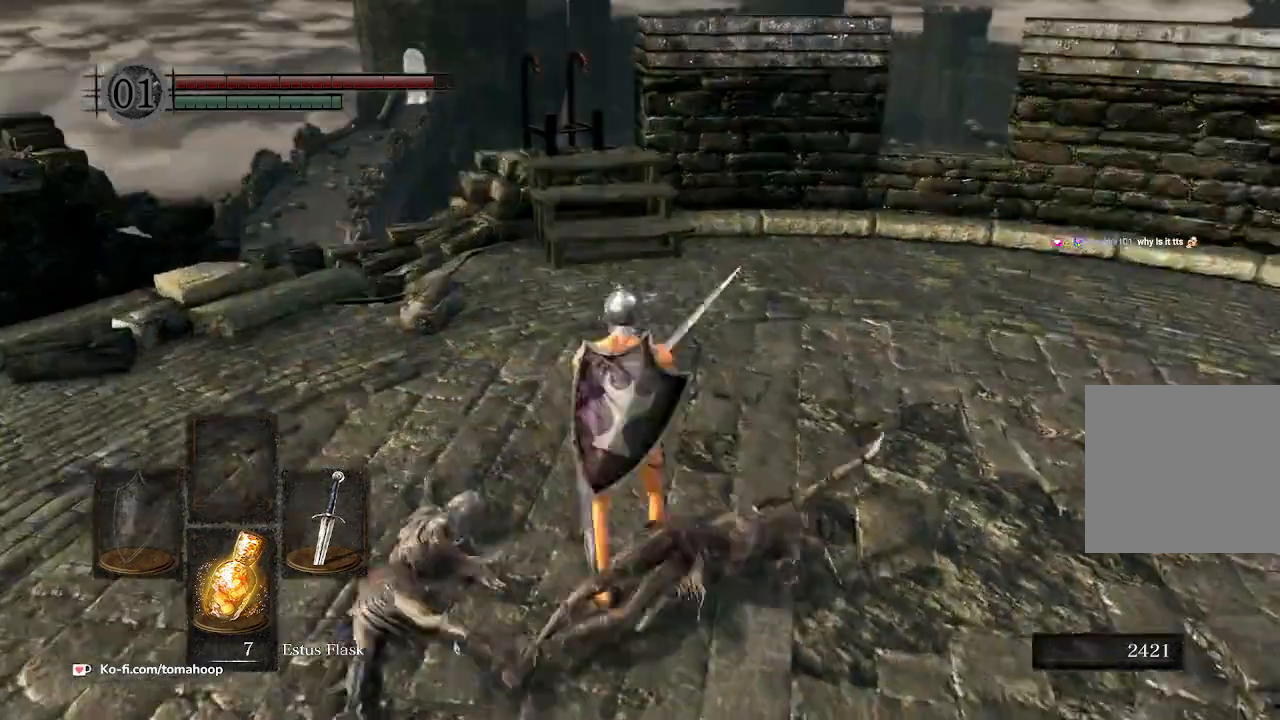
{"buttons": [], "left_stick": "up-left", "right_stick": "center", "events": [[267, "left_stick", "up-left"]]}
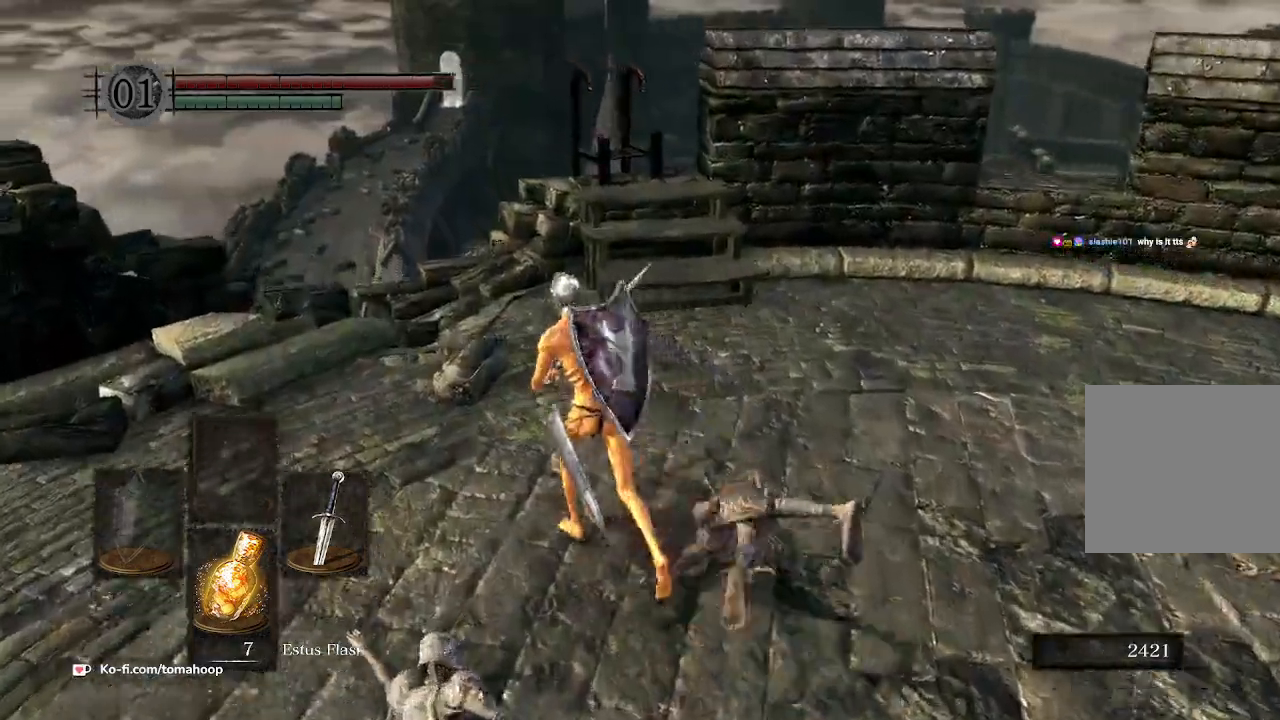
{"buttons": [], "left_stick": "up", "right_stick": "center", "events": [[33, "left_stick", "up"]]}
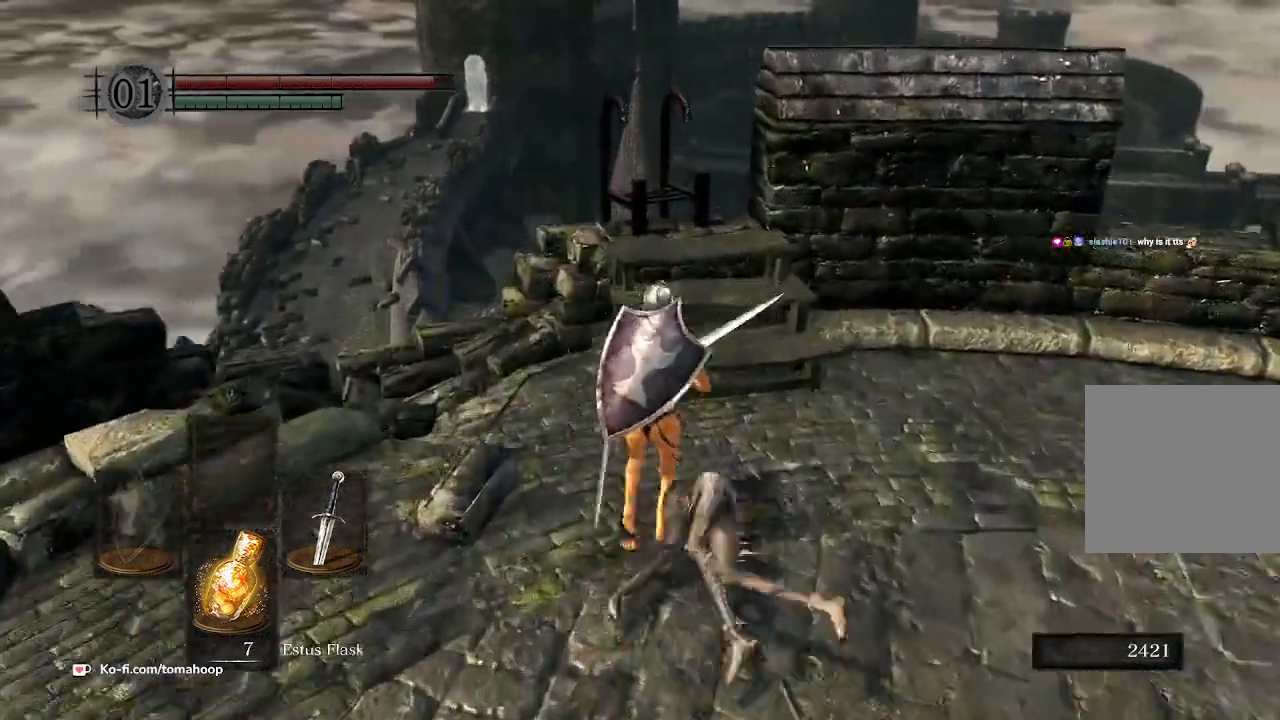
{"buttons": [], "left_stick": "up", "right_stick": "down", "events": [[133, "left_stick", "up-right"], [333, "left_stick", "up"], [333, "right_stick", "down"]]}
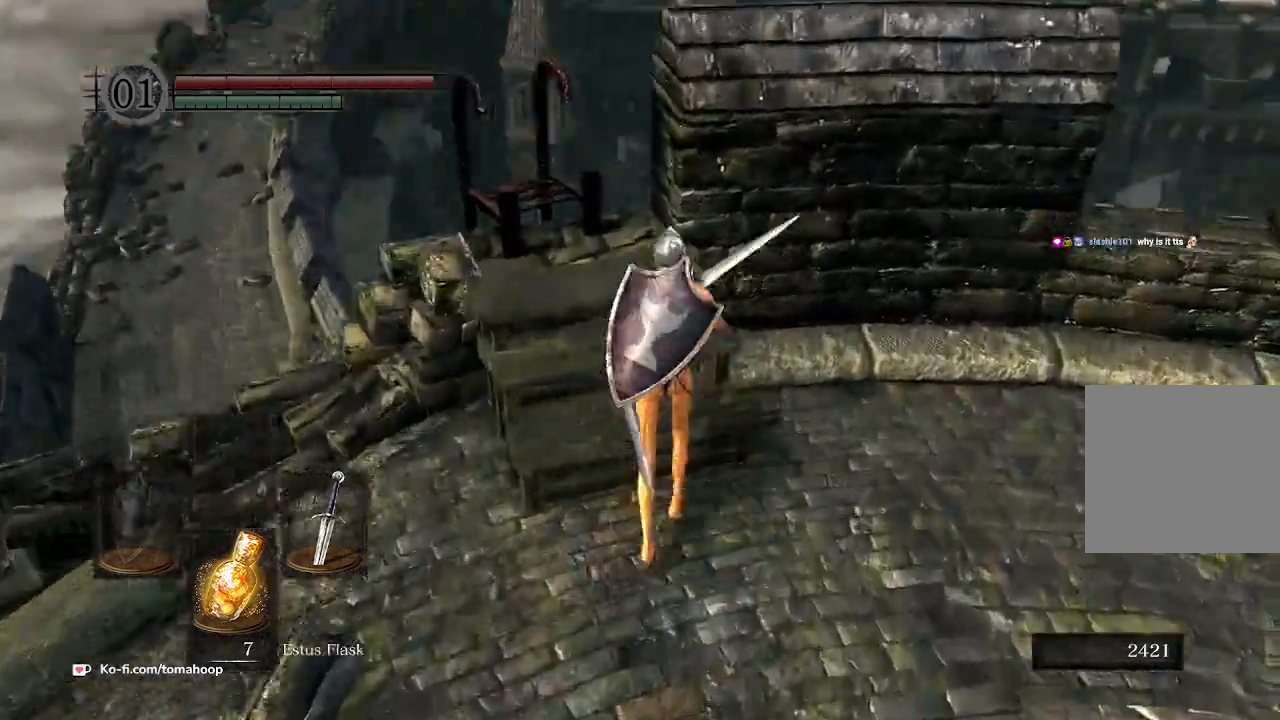
{"buttons": [], "left_stick": "up-left", "right_stick": "center", "events": [[200, "right_stick", "center"], [267, "left_stick", "up-left"], [267, "right_stick", "down"], [433, "right_stick", "center"]]}
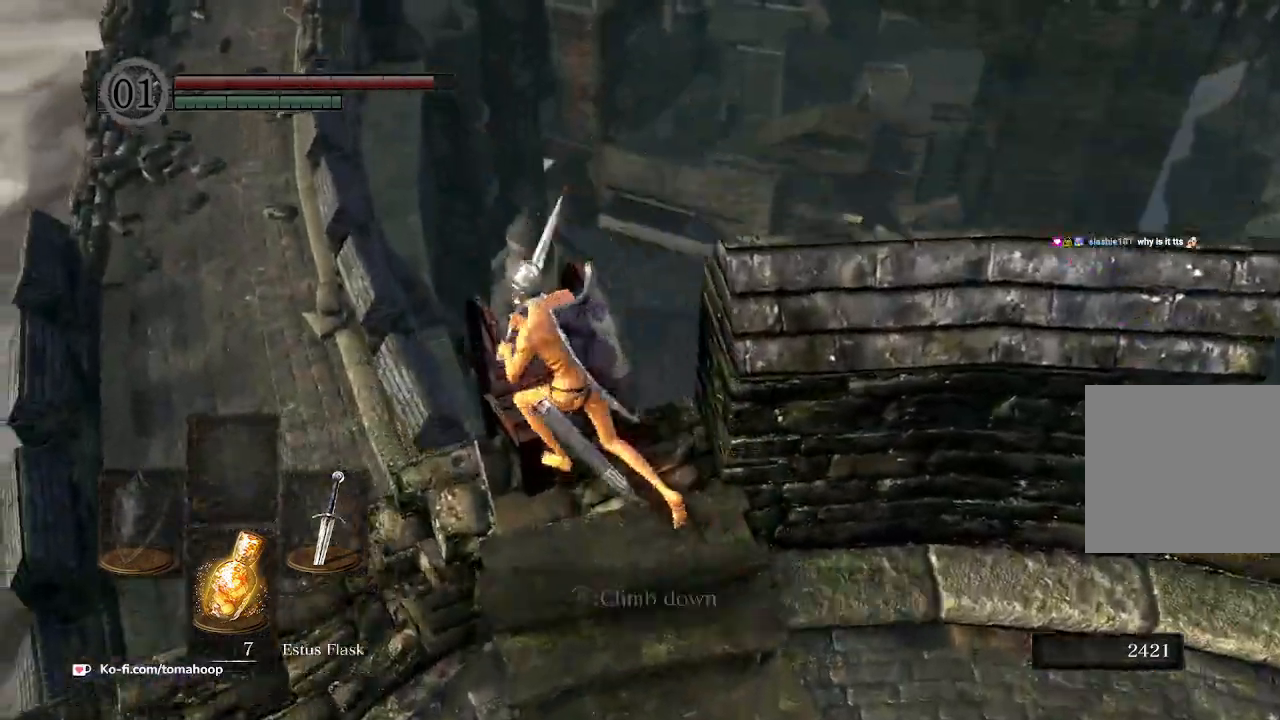
{"buttons": [], "left_stick": "center", "right_stick": "right", "events": [[33, "left_stick", "center"], [67, "A", "down"], [167, "A", "up"], [367, "right_stick", "right"]]}
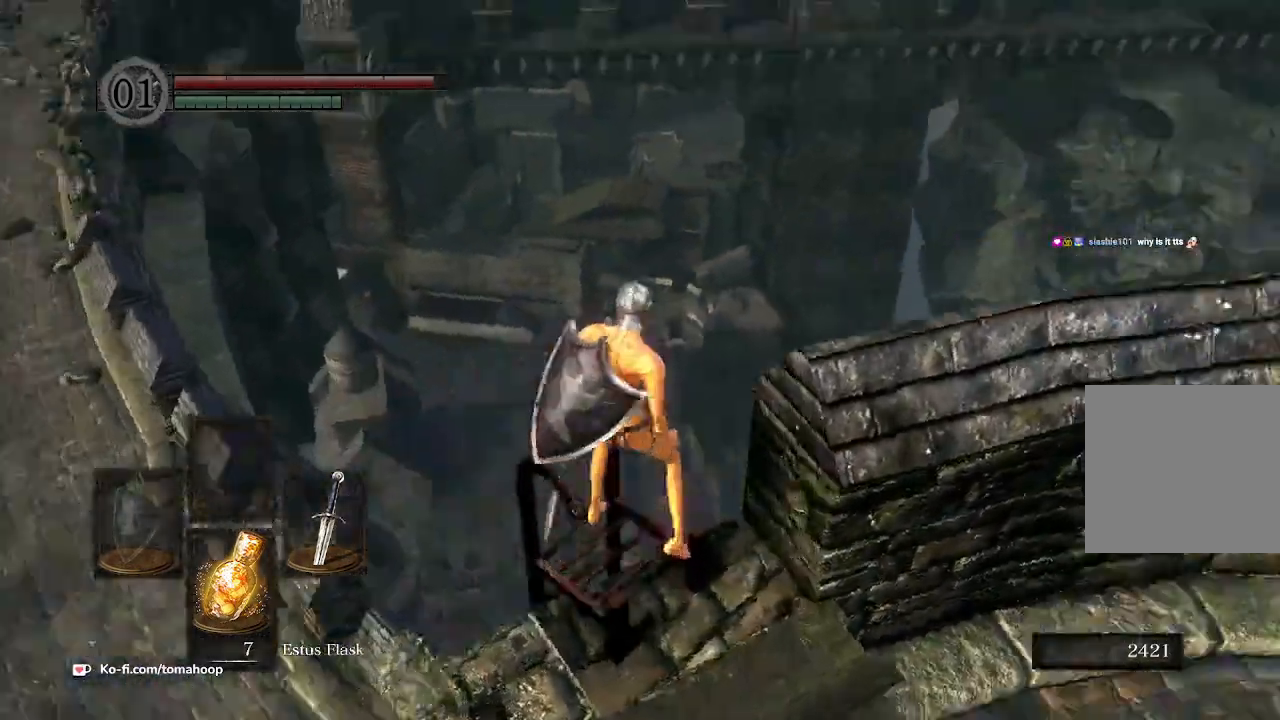
{"buttons": [], "left_stick": "center", "right_stick": "center", "events": [[200, "right_stick", "down-right"], [433, "right_stick", "center"]]}
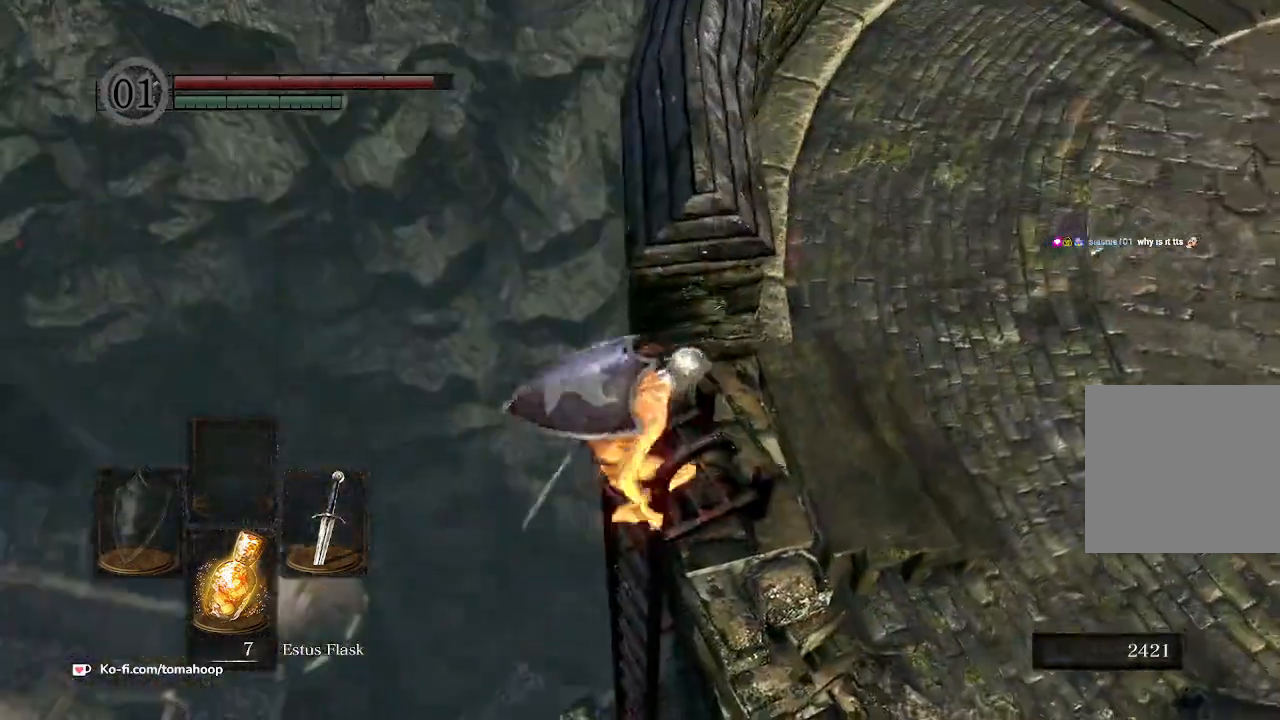
{"buttons": [], "left_stick": "center", "right_stick": "center", "events": [[167, "B", "down"], [267, "B", "up"], [367, "B", "down"], [500, "B", "up"]]}
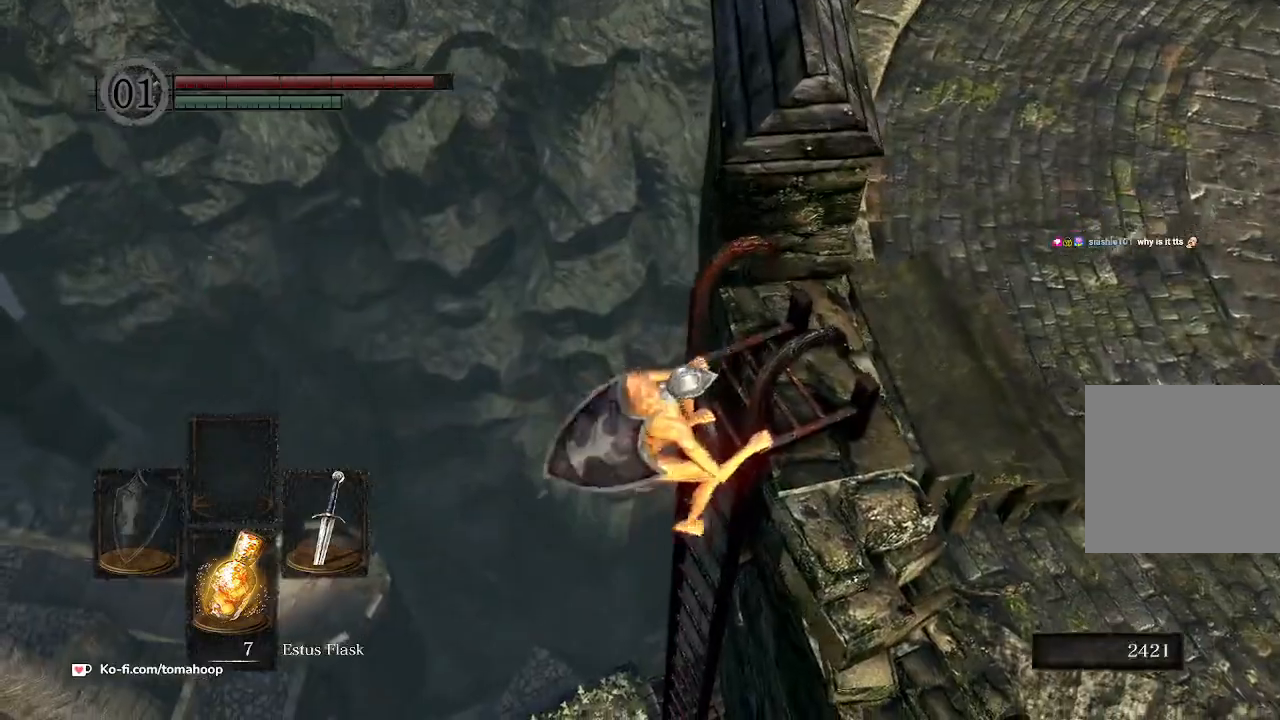
{"buttons": ["B"], "left_stick": "center", "right_stick": "center", "events": [[67, "B", "down"], [167, "B", "up"], [267, "B", "down"], [400, "B", "up"], [467, "B", "down"]]}
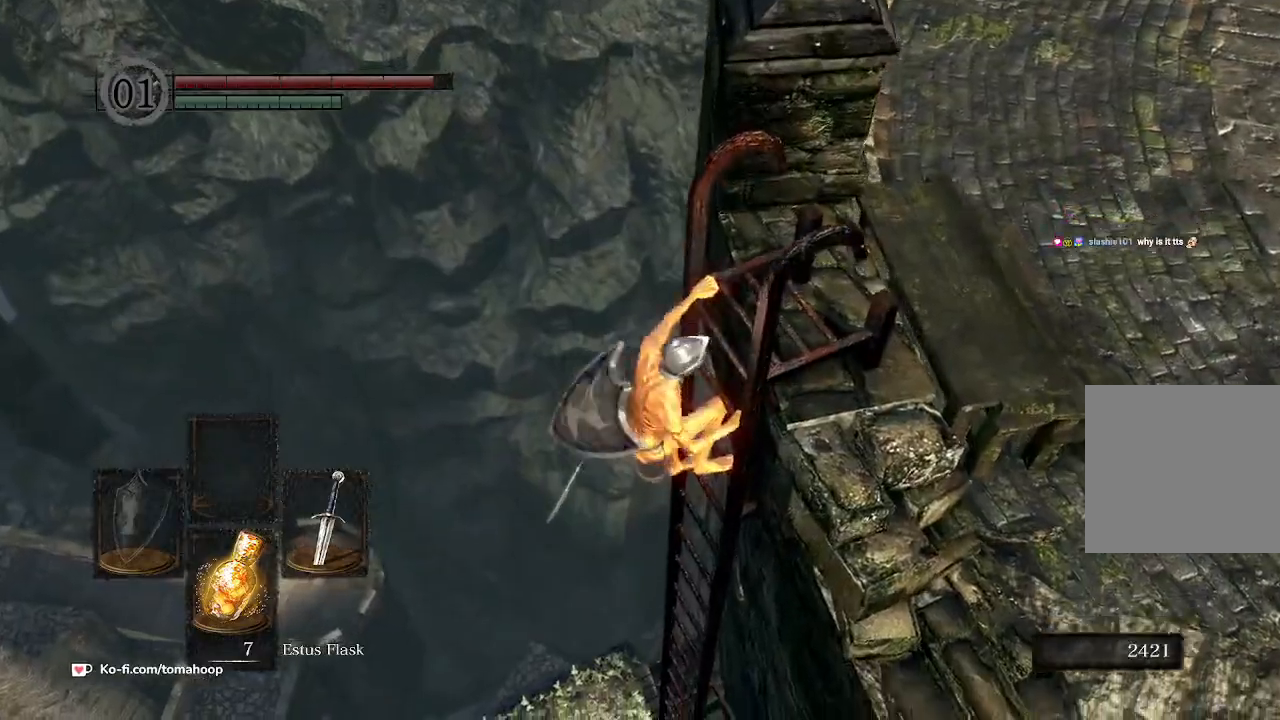
{"buttons": [], "left_stick": "center", "right_stick": "right", "events": [[100, "B", "up"], [433, "right_stick", "right"]]}
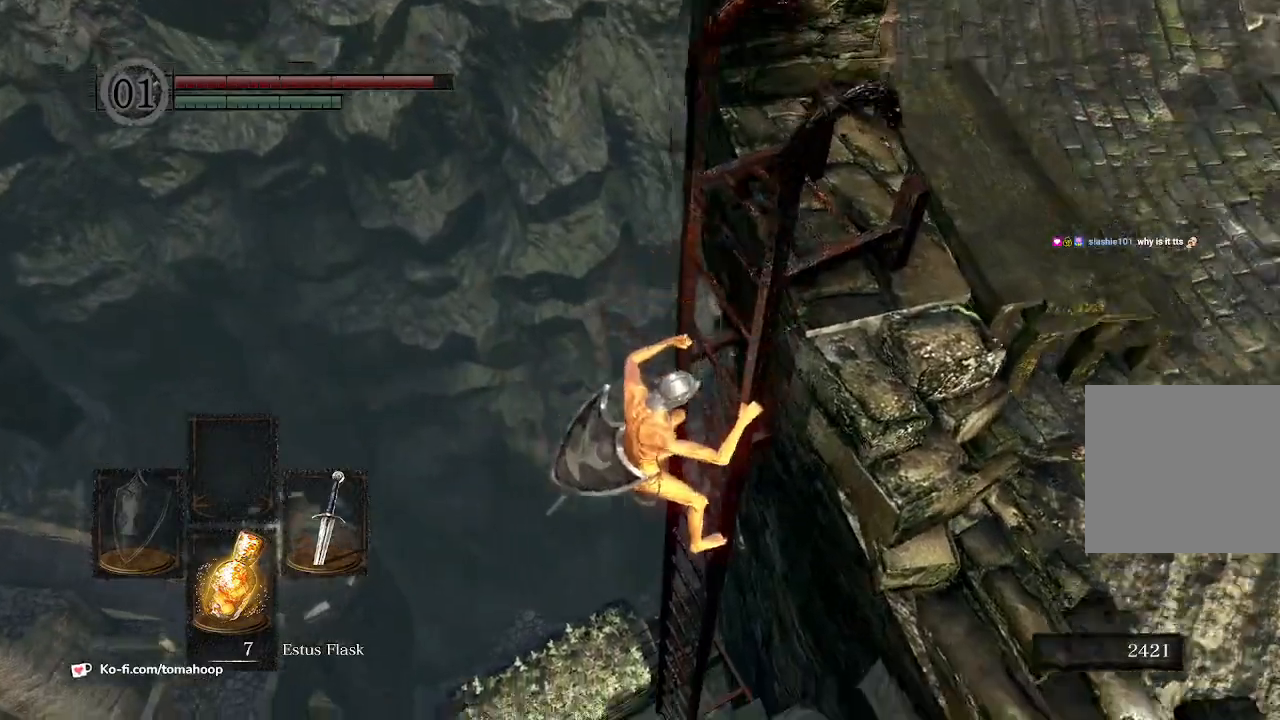
{"buttons": [], "left_stick": "center", "right_stick": "center", "events": [[267, "right_stick", "center"]]}
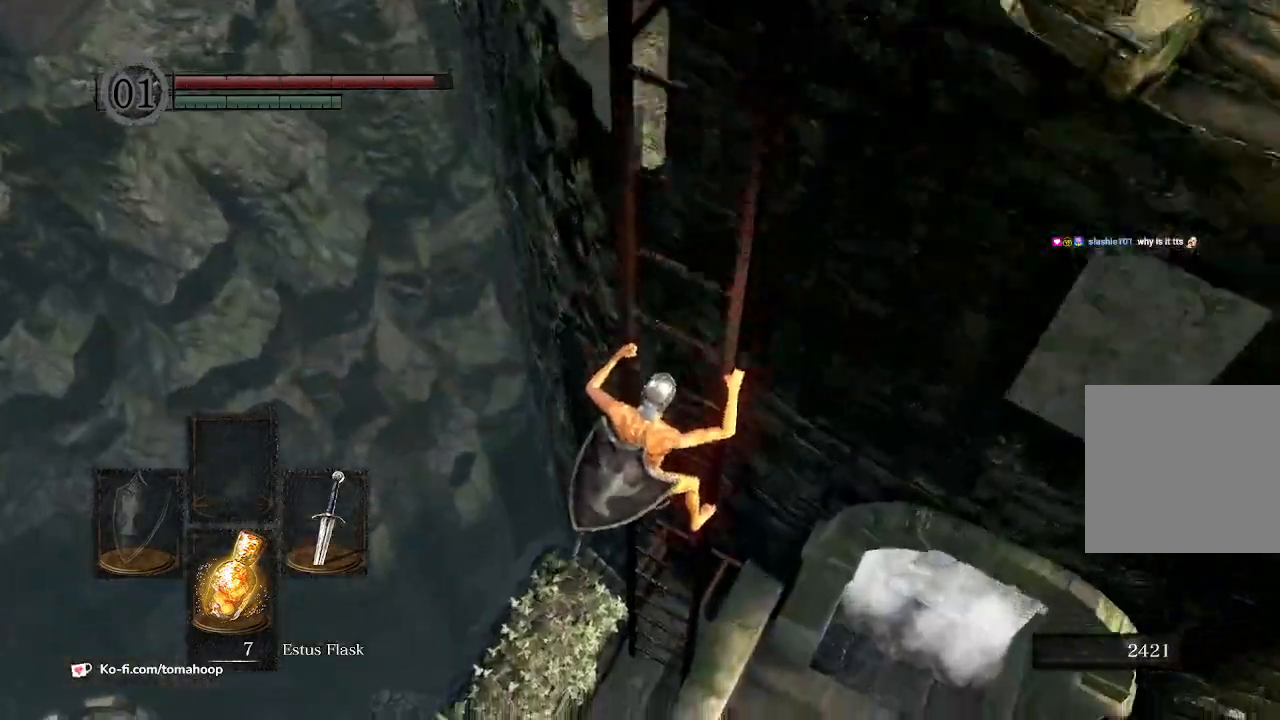
{"buttons": [], "left_stick": "center", "right_stick": "up-left", "events": [[33, "right_stick", "up"], [200, "right_stick", "up-left"]]}
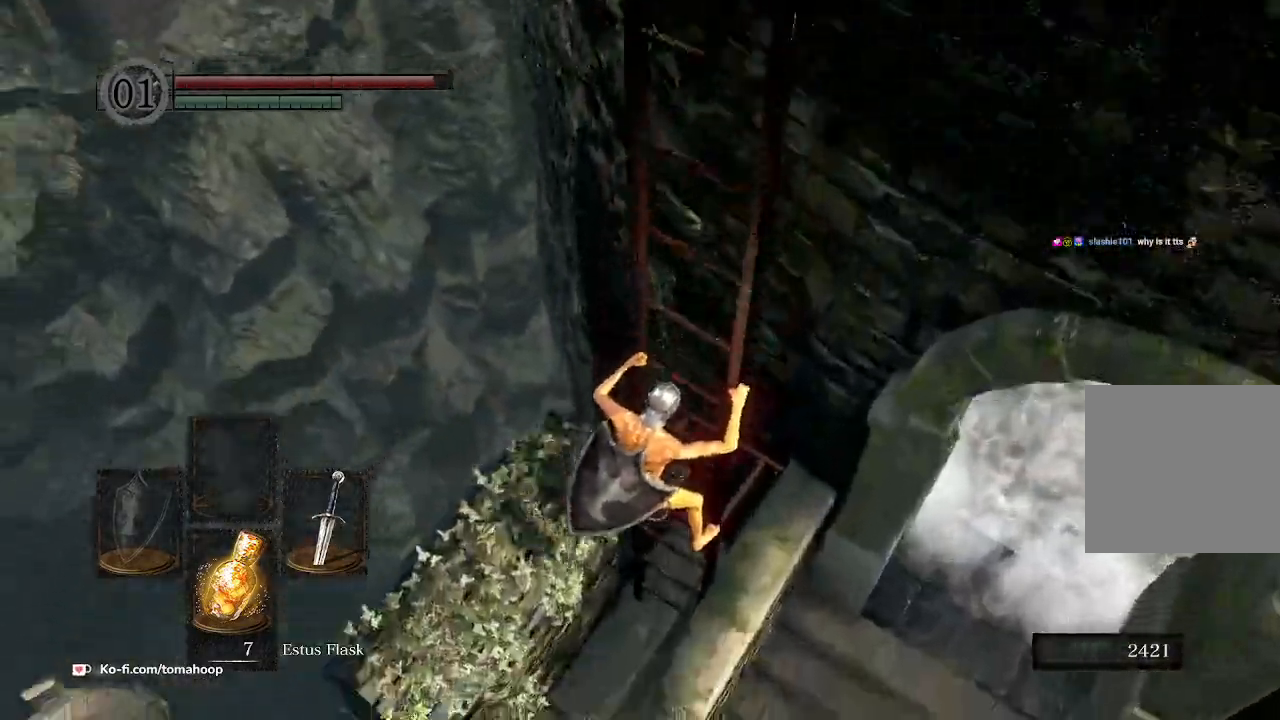
{"buttons": [], "left_stick": "down-left", "right_stick": "up", "events": [[33, "left_stick", "left"], [267, "left_stick", "down-left"], [433, "right_stick", "up"]]}
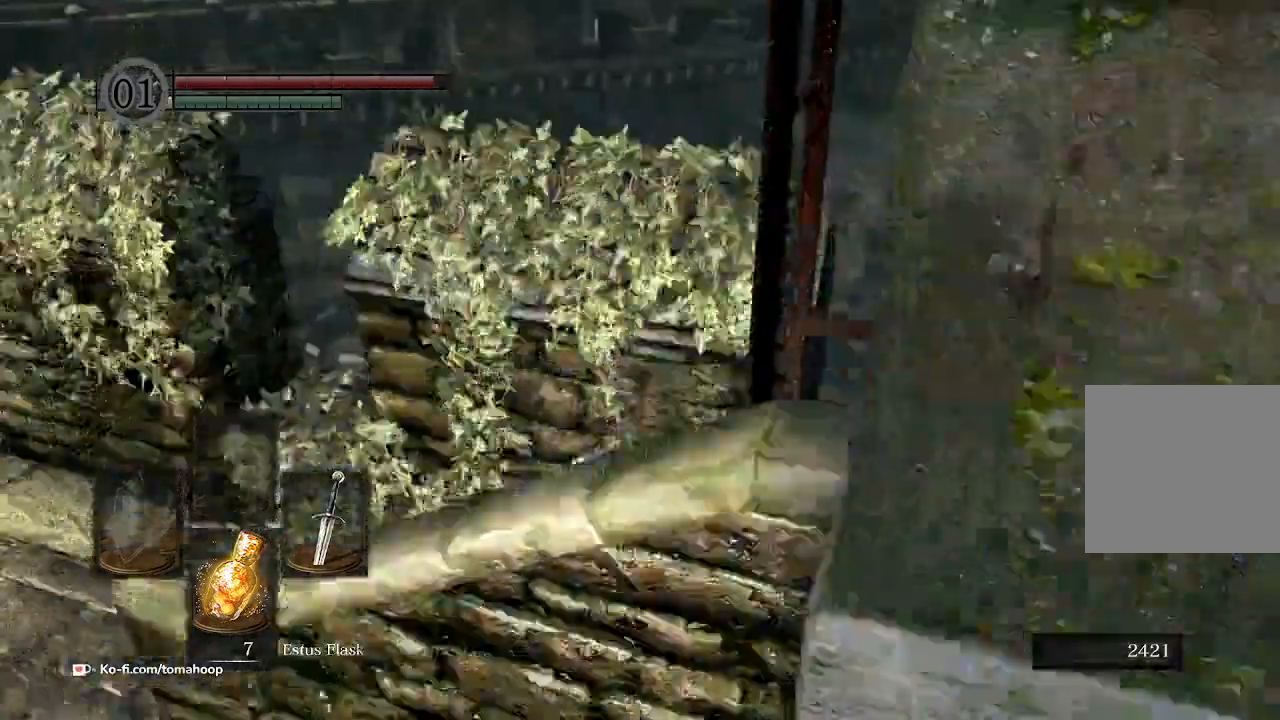
{"buttons": [], "left_stick": "up-left", "right_stick": "left", "events": [[67, "right_stick", "up-right"], [233, "right_stick", "center"], [367, "left_stick", "up-left"], [400, "right_stick", "left"]]}
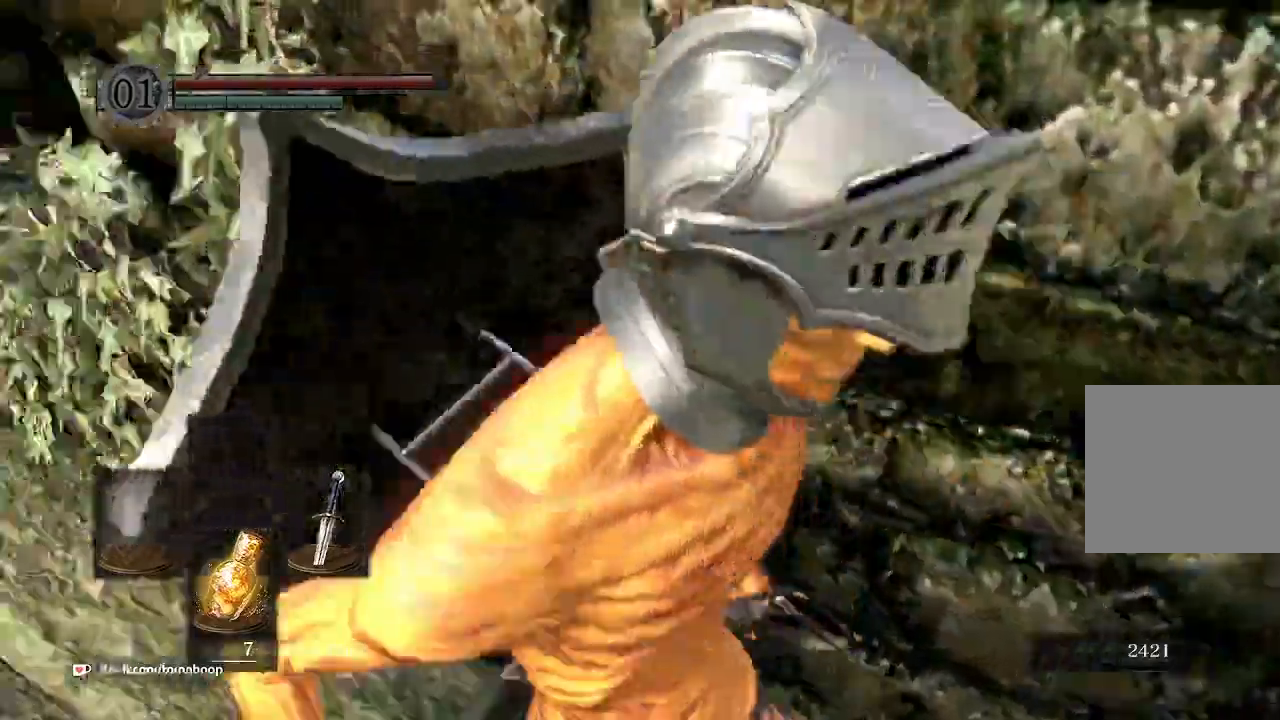
{"buttons": [], "left_stick": "up", "right_stick": "center", "events": [[133, "left_stick", "up"], [333, "right_stick", "center"]]}
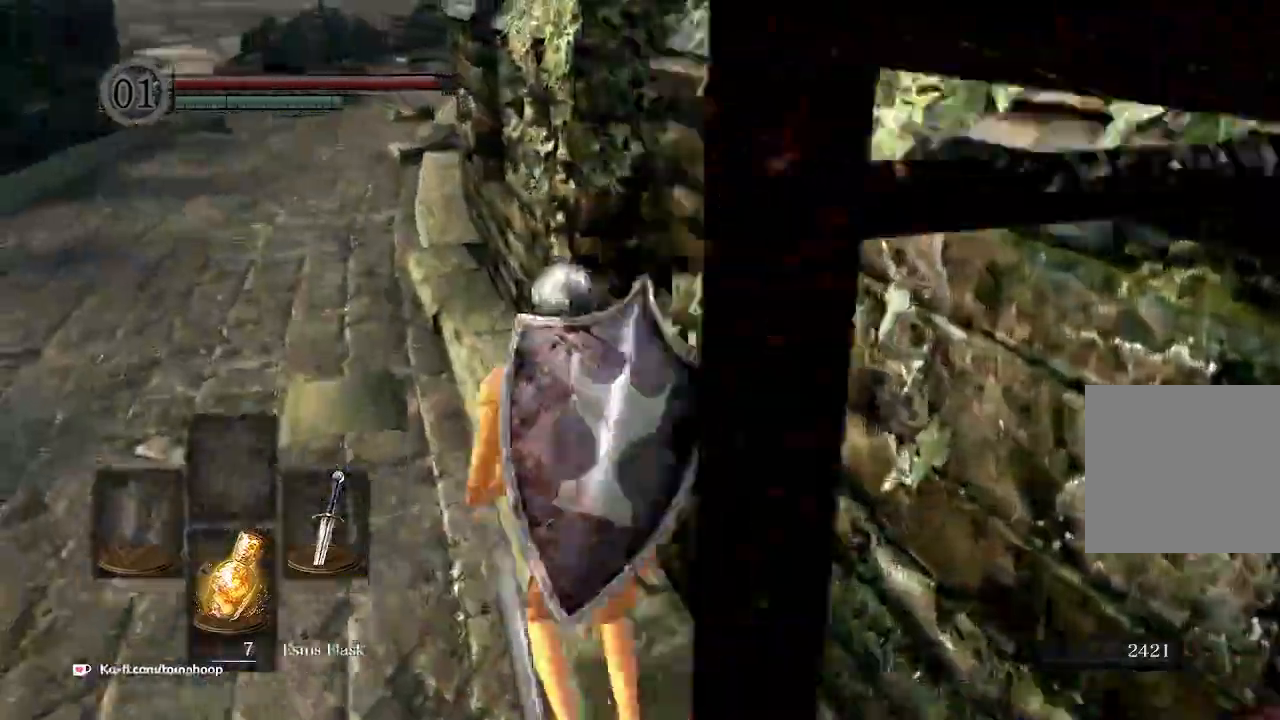
{"buttons": [], "left_stick": "up", "right_stick": "left", "events": [[100, "Y", "down"], [200, "Y", "up"], [400, "right_stick", "left"]]}
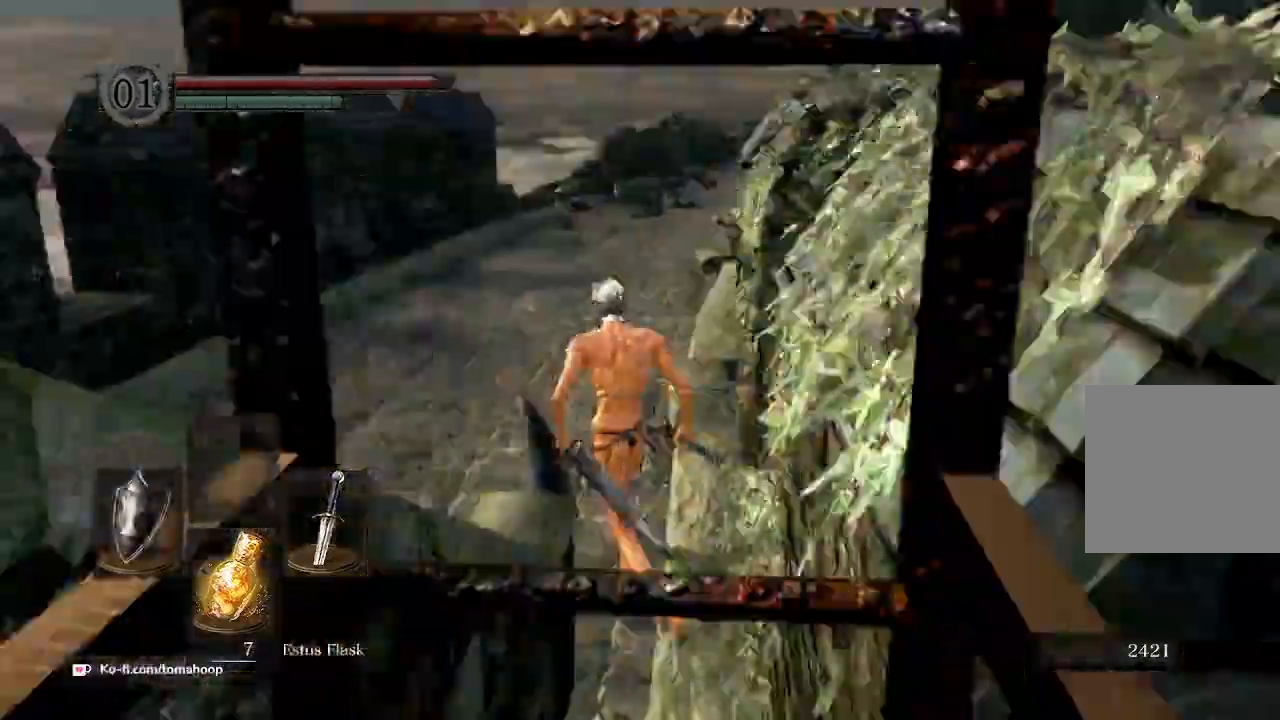
{"buttons": [], "left_stick": "up", "right_stick": "center", "events": [[33, "right_stick", "center"]]}
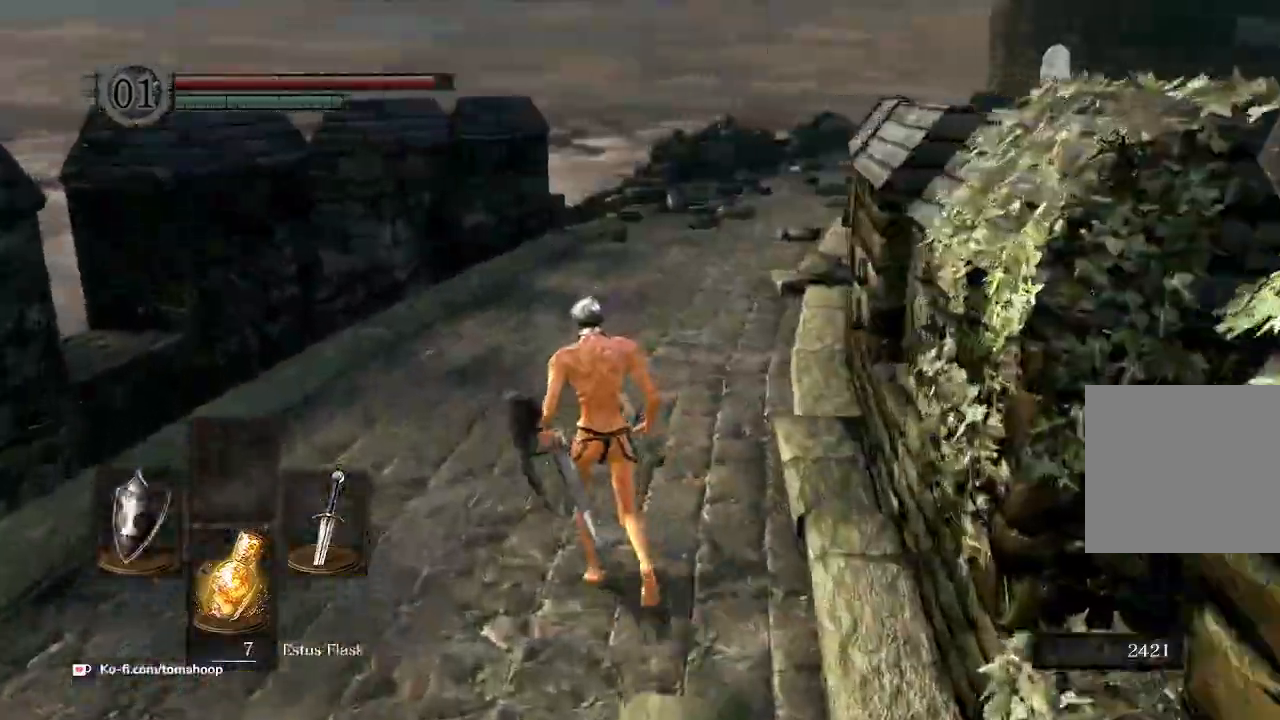
{"buttons": [], "left_stick": "up", "right_stick": "center", "events": []}
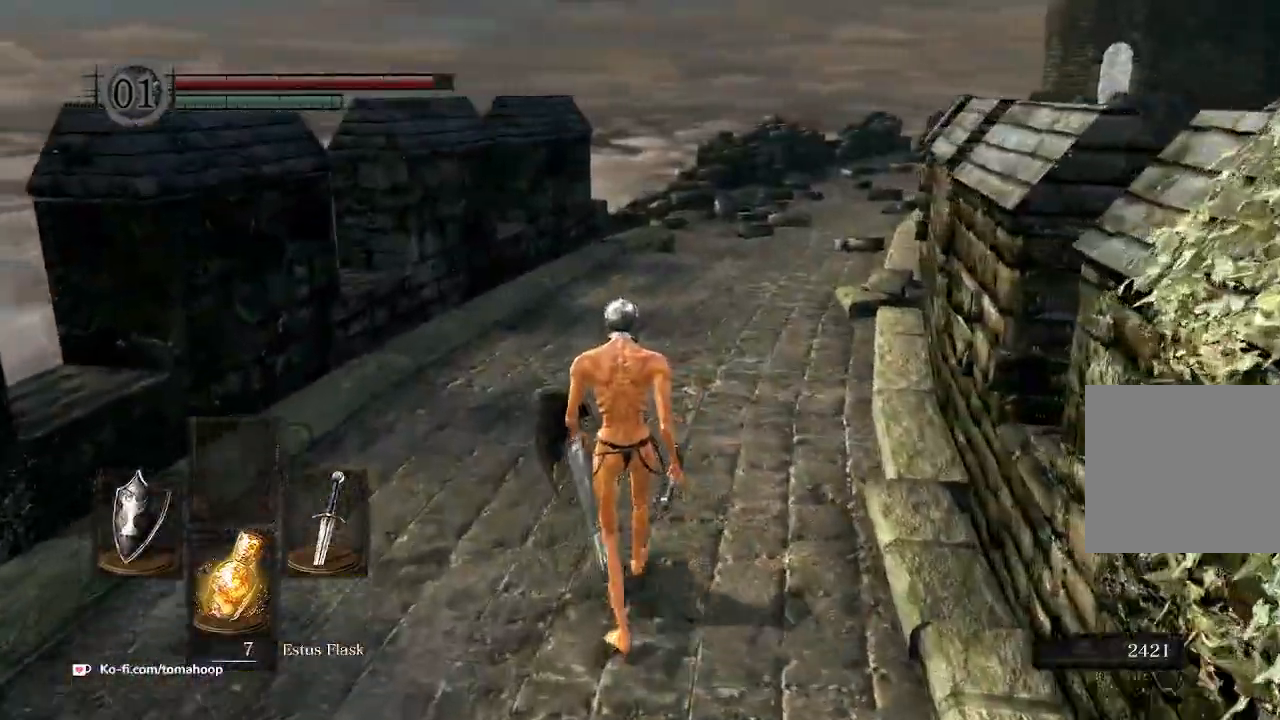
{"buttons": [], "left_stick": "up", "right_stick": "center", "events": []}
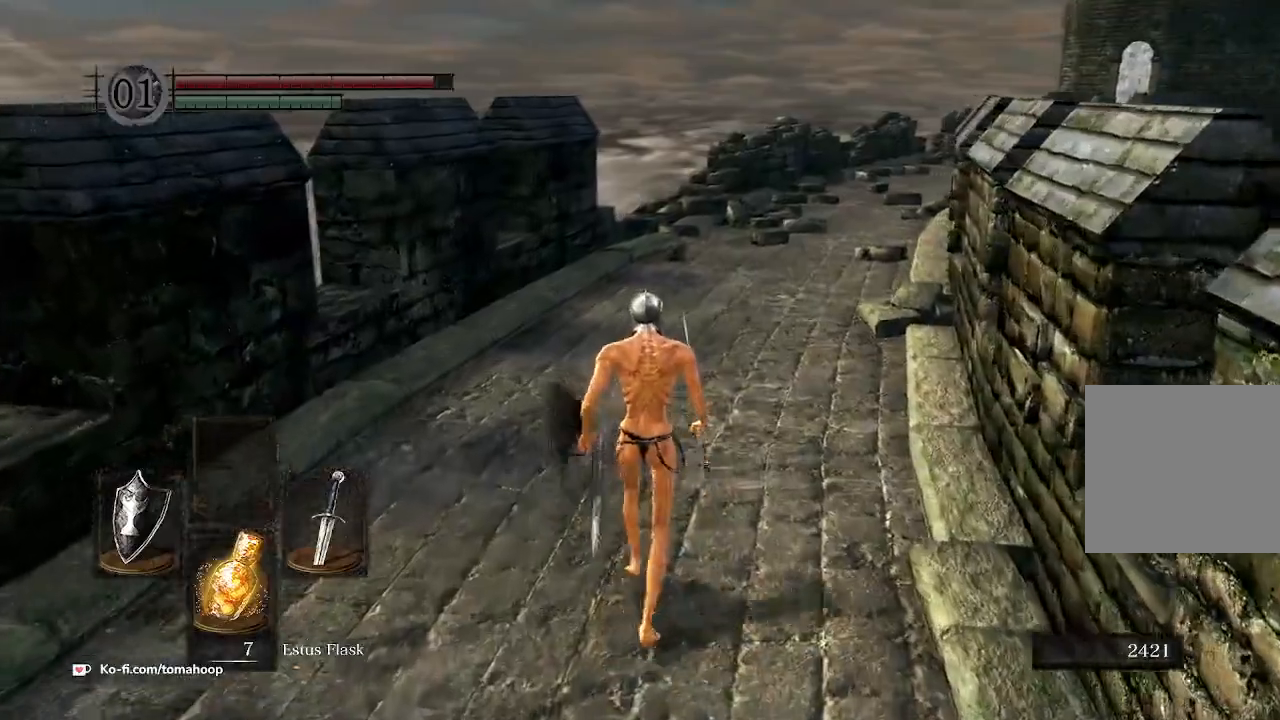
{"buttons": [], "left_stick": "up", "right_stick": "center", "events": []}
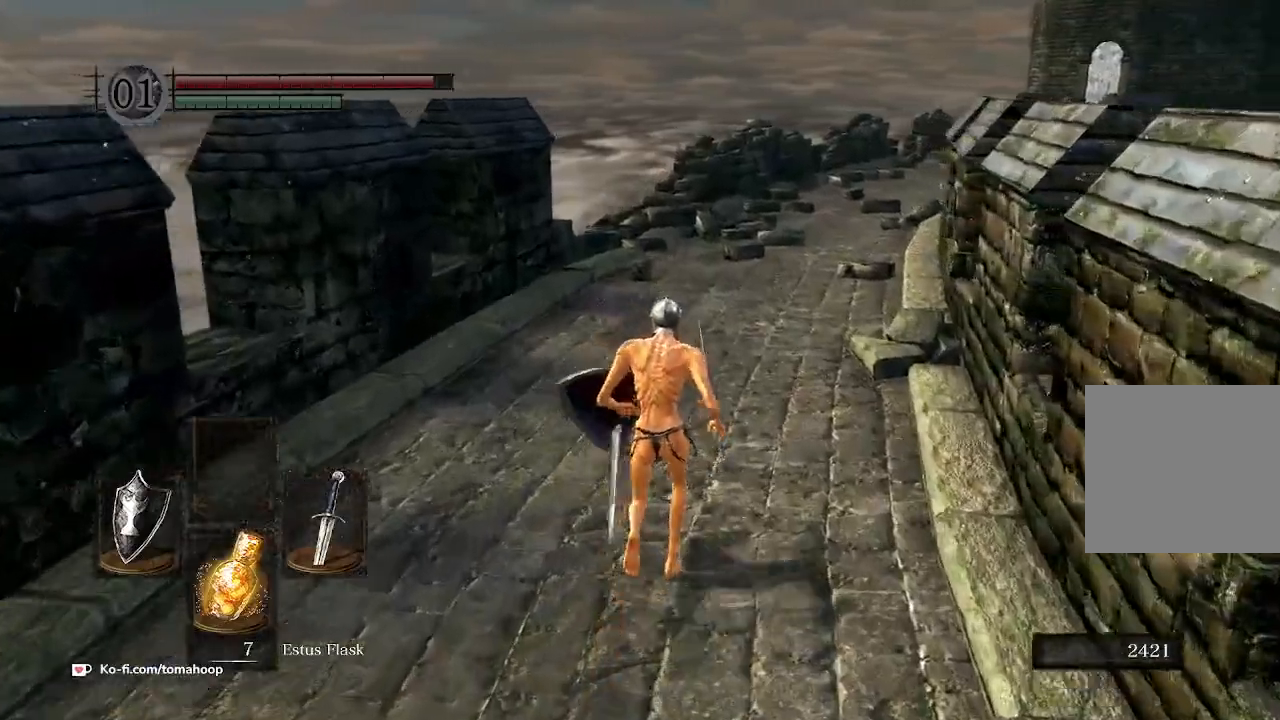
{"buttons": [], "left_stick": "up", "right_stick": "center", "events": []}
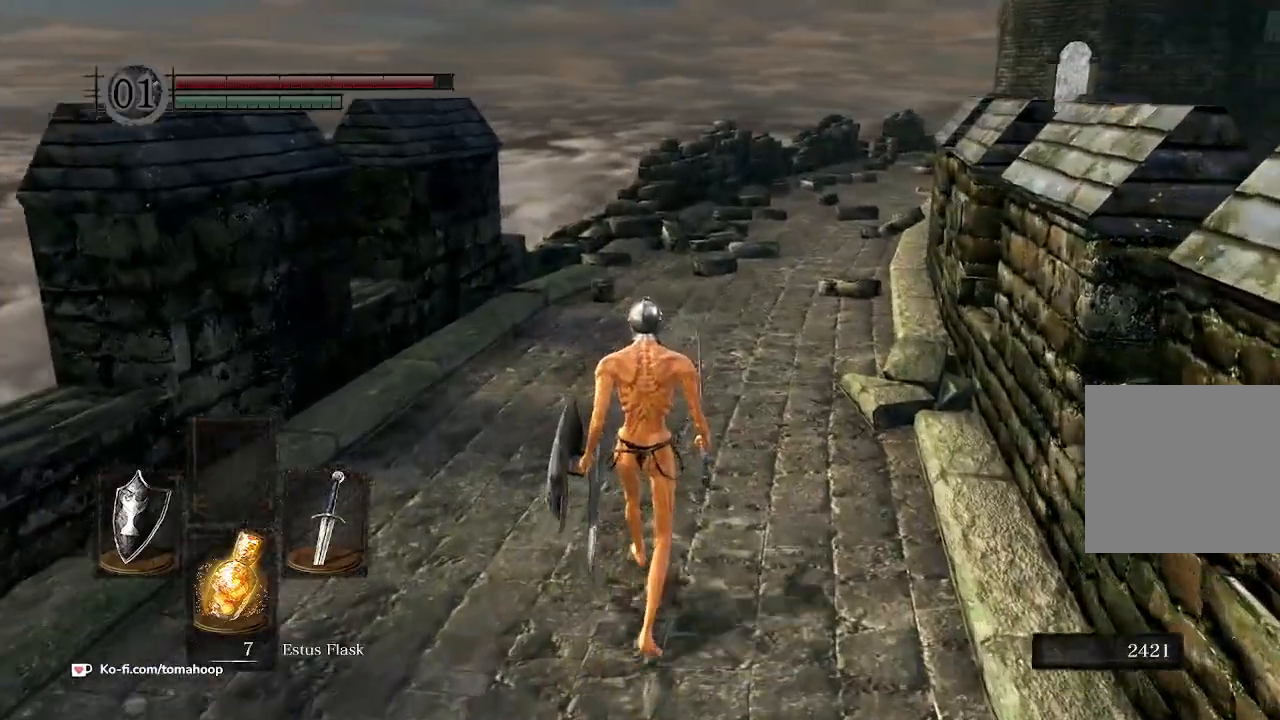
{"buttons": [], "left_stick": "up", "right_stick": "center", "events": []}
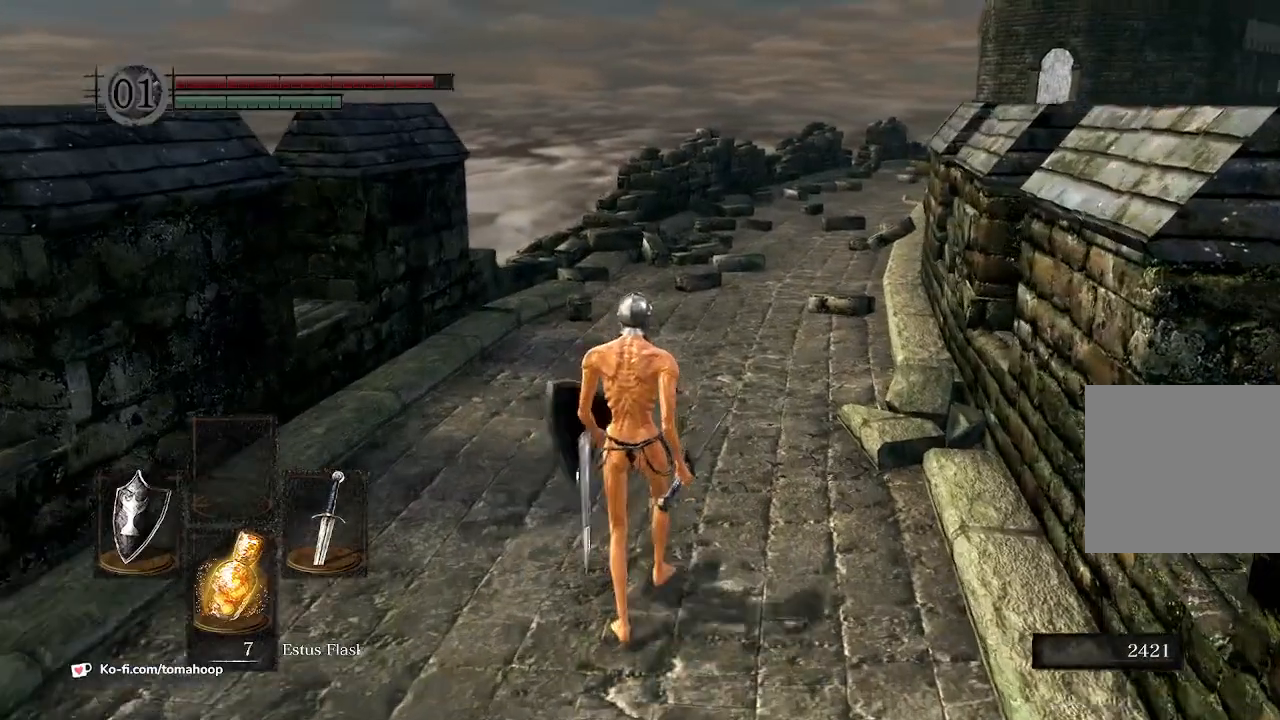
{"buttons": [], "left_stick": "up", "right_stick": "center", "events": []}
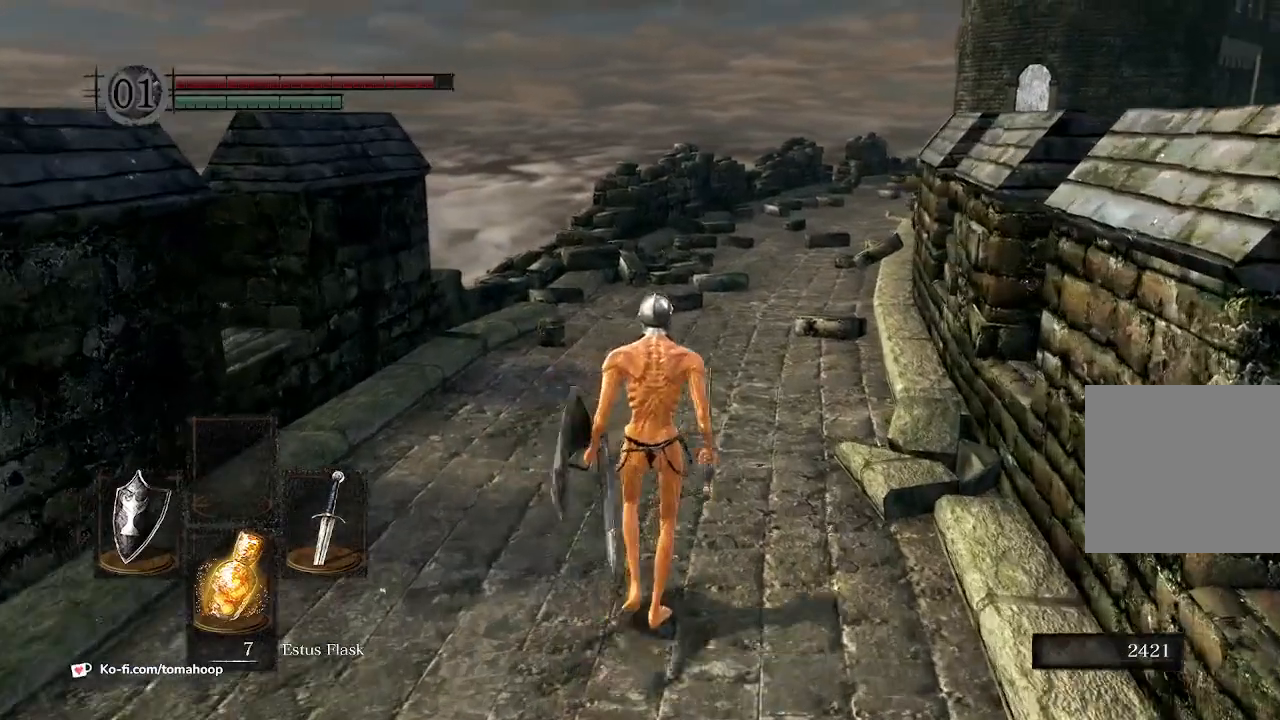
{"buttons": [], "left_stick": "up", "right_stick": "center", "events": []}
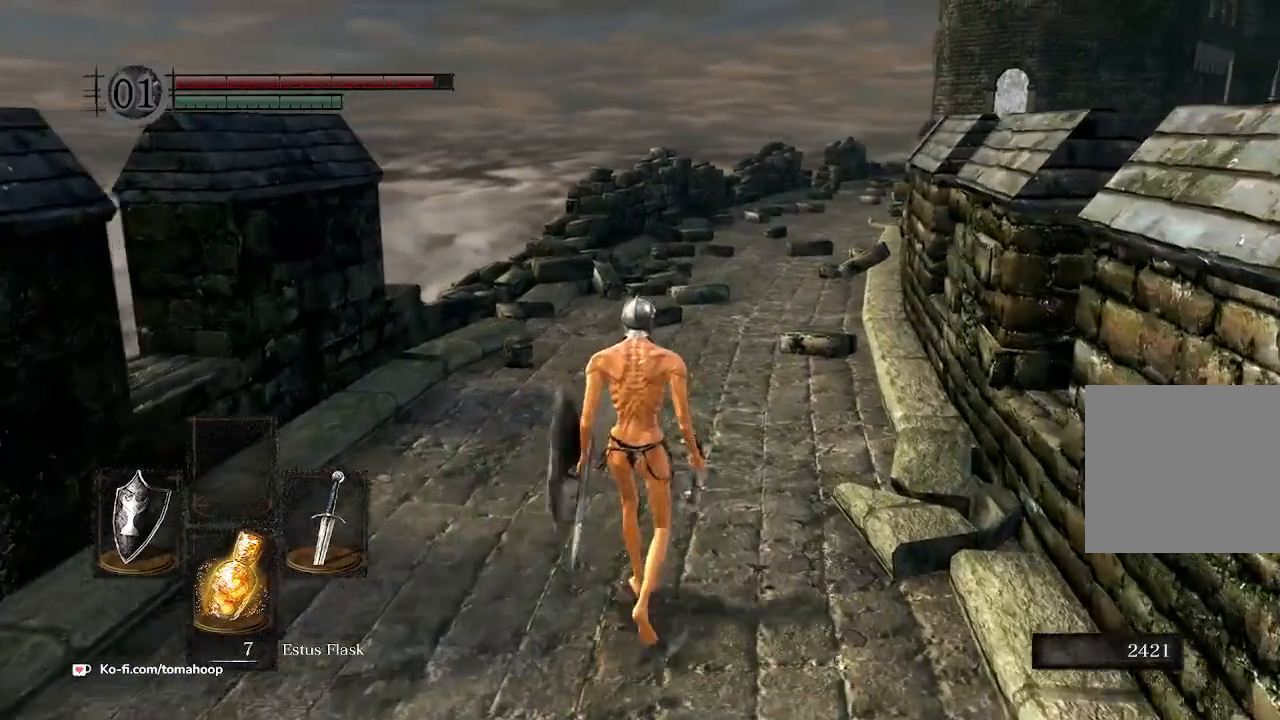
{"buttons": [], "left_stick": "up", "right_stick": "center", "events": []}
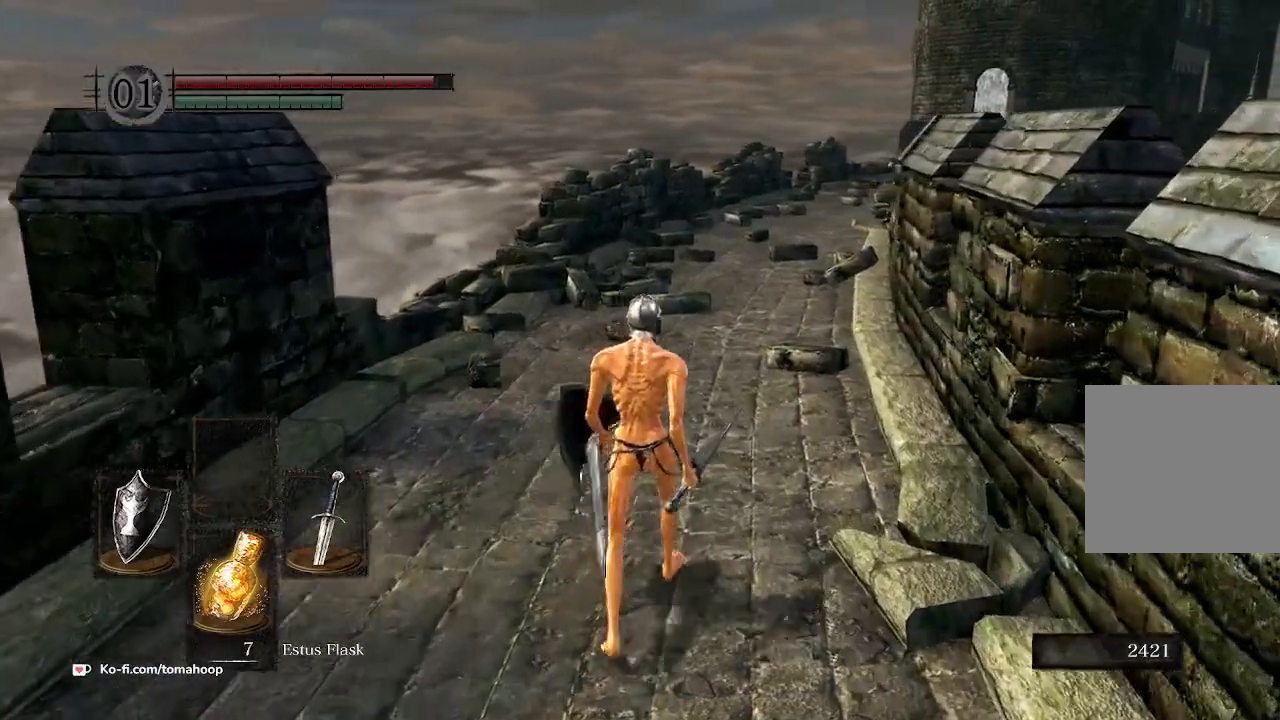
{"buttons": [], "left_stick": "up", "right_stick": "center", "events": []}
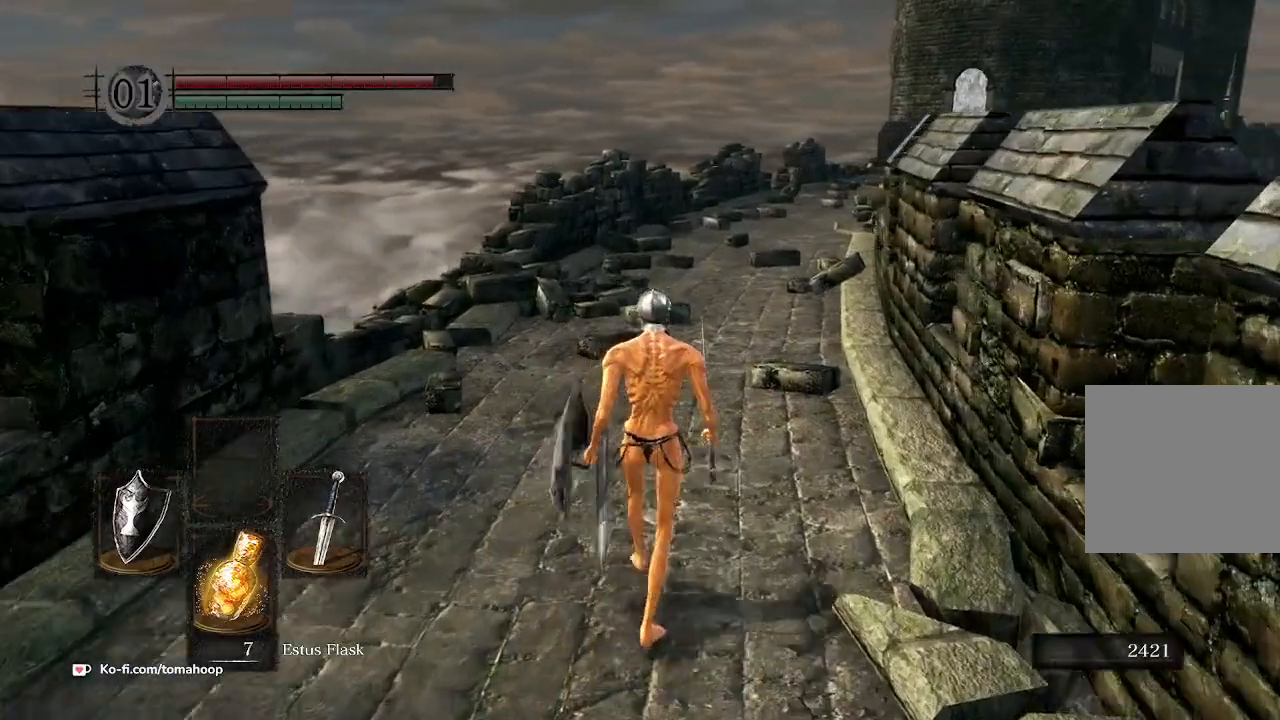
{"buttons": [], "left_stick": "up", "right_stick": "center", "events": []}